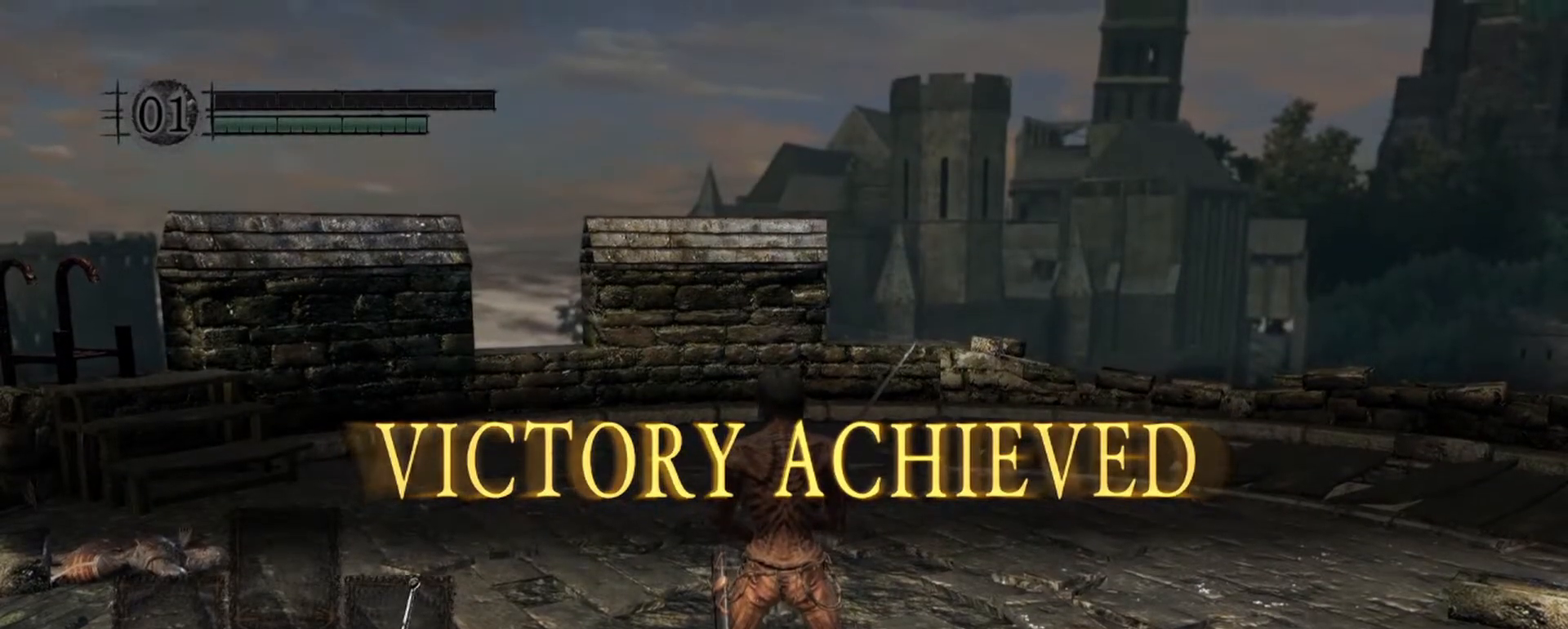
Gameplay with keyboard and mouse; each line is a JSON object with the keys and mouse buttons held at the frame after it. "events" lists presses ("down") and releases ("up") of "1", "2", "3", "4", "5", "a", "alt", "c", "caps_lock", "ctrl", "d", "down", "e", "escape", "f", "g", "left", "q", "r", "right", "s", "shift", "space", "t", "tab", "up", "v", "w", "x", "z", "mouse_left", "mouse_wheel", "mouse_right", "mouse_mb4" and "mouse_mb5" between this image and that frame as [ms after this image, input, new state], when the widget could be followed in between. "mouse_left", "mouse_wheel", "mouse_right", "mouse_mb4", "mouse_mb5" = the "left", "wheel", "right", "mb4", "mb5" buttons of the "mouse" list. No other keys are recorded. "wheel" means that the mouse wheel is clicked or scrolled. Not read: mouse_move.
{"keys": [], "mouse": ["right"], "events": [[383, "mouse_right", "down"]]}
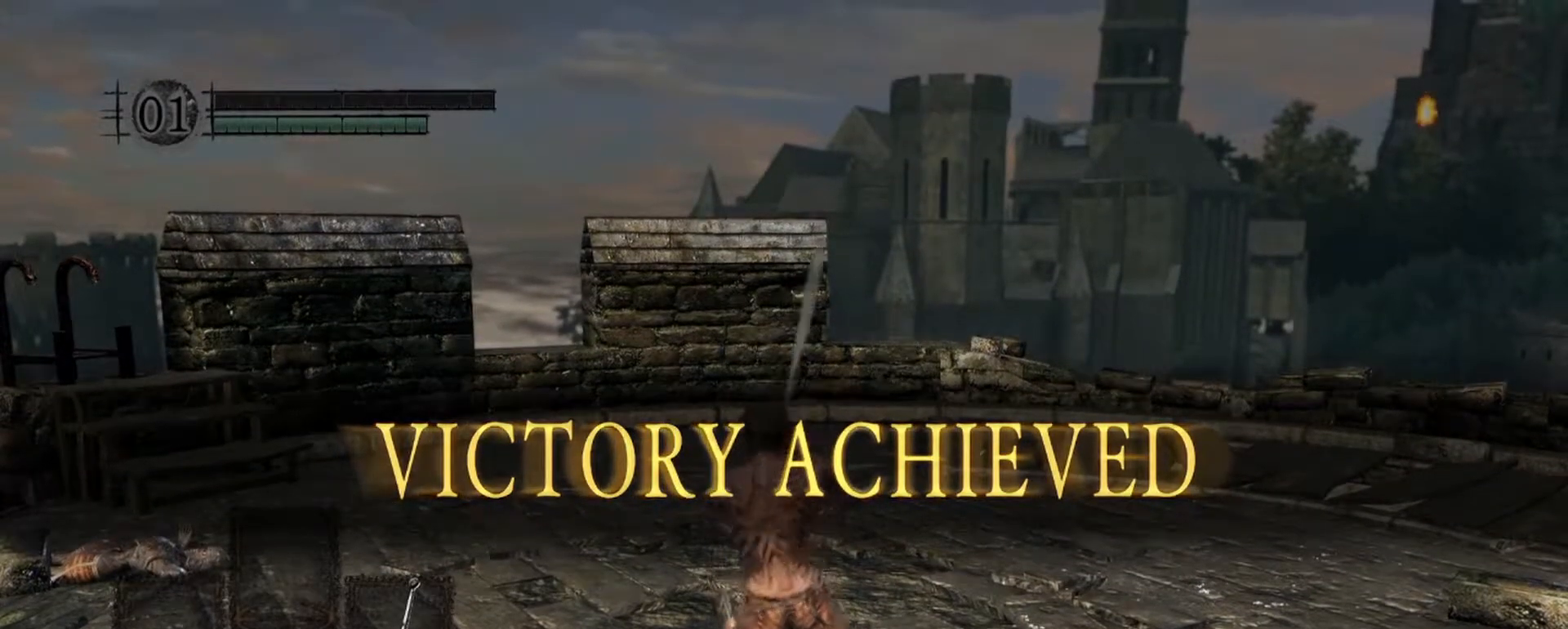
{"keys": [], "mouse": [], "events": [[83, "mouse_right", "up"], [133, "mouse_right", "down"], [267, "mouse_right", "up"], [367, "mouse_right", "down"], [450, "mouse_right", "up"]]}
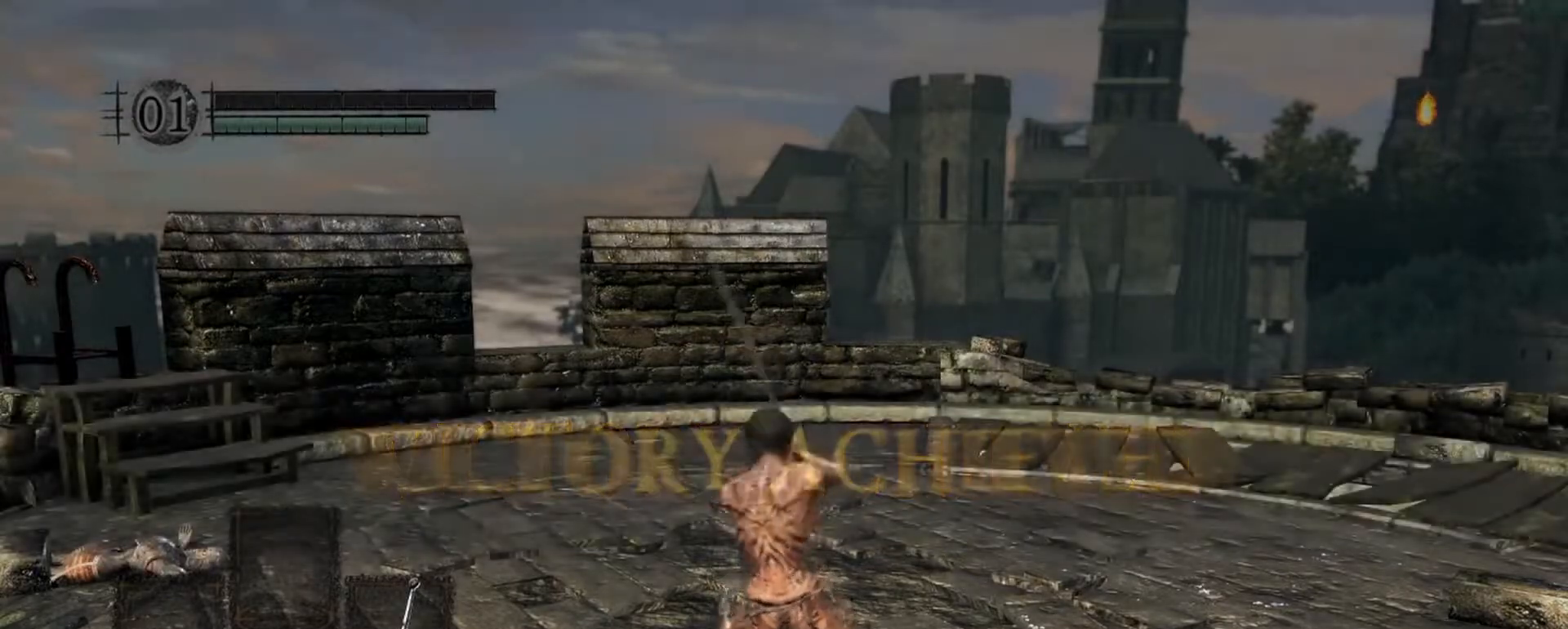
{"keys": [], "mouse": ["right"], "events": [[33, "mouse_right", "down"], [133, "mouse_right", "up"], [233, "mouse_right", "down"], [367, "mouse_right", "up"], [417, "mouse_right", "down"]]}
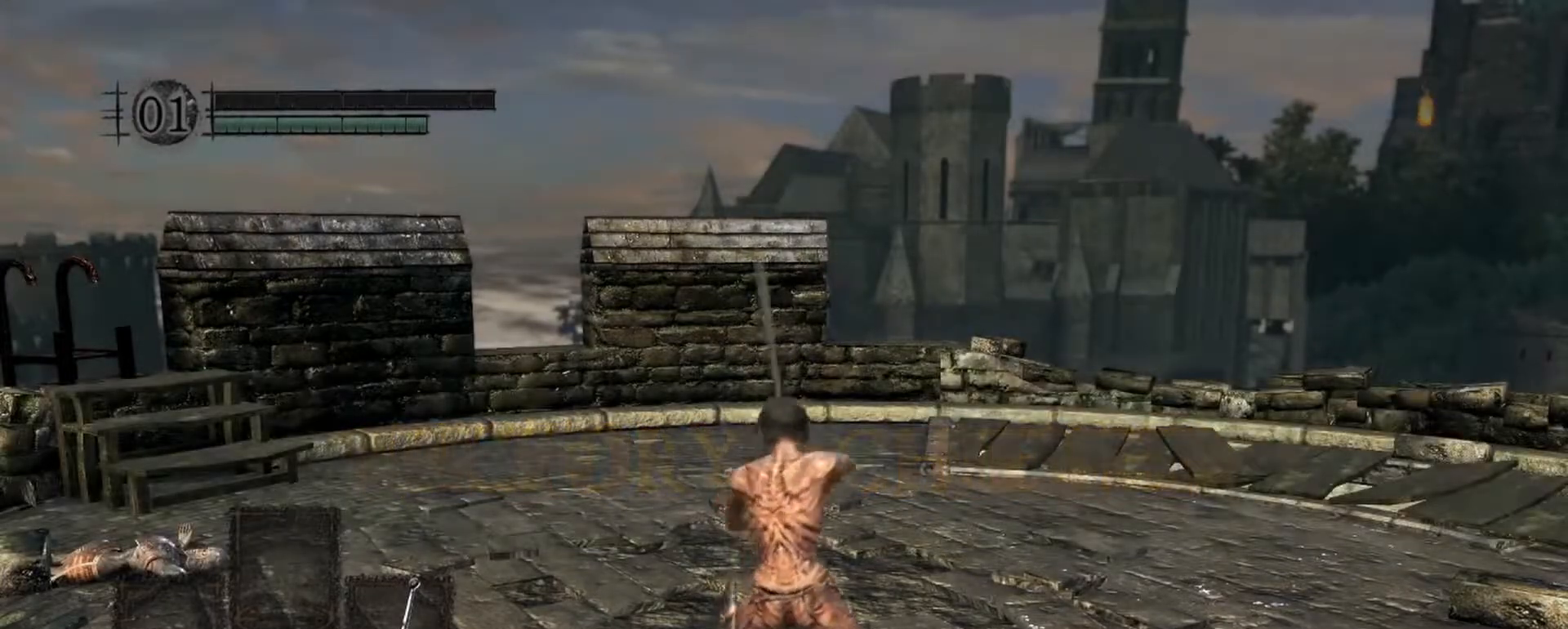
{"keys": [], "mouse": ["right"], "events": [[67, "mouse_right", "up"], [150, "mouse_right", "down"], [300, "mouse_right", "up"], [383, "mouse_right", "down"]]}
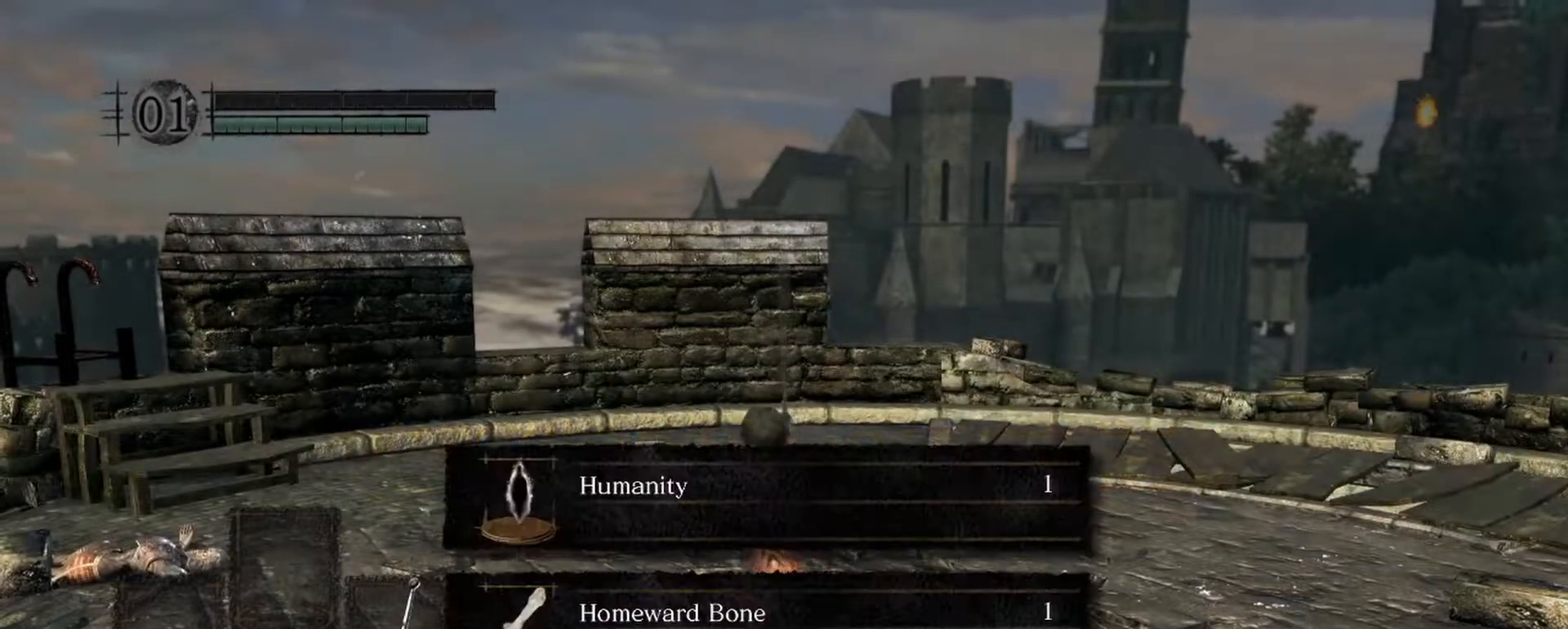
{"keys": [], "mouse": [], "events": [[33, "mouse_right", "up"], [83, "mouse_right", "down"], [217, "mouse_right", "up"]]}
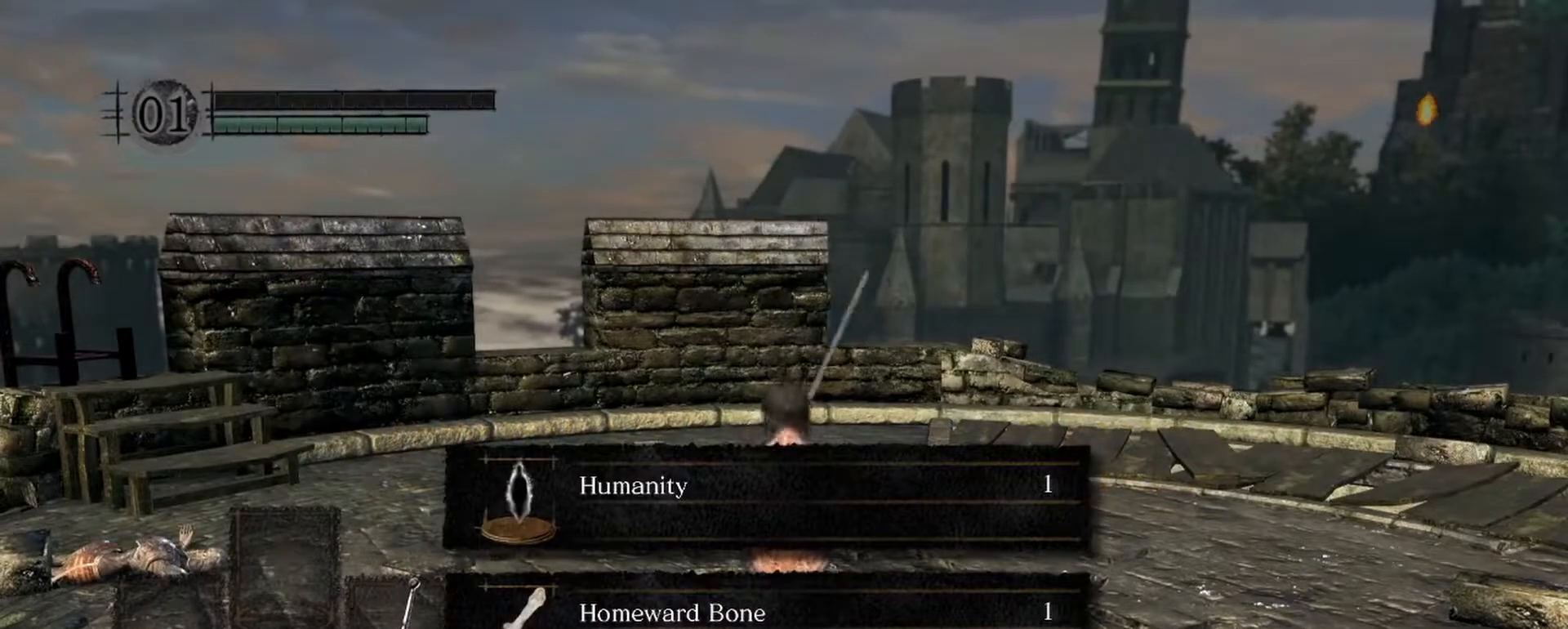
{"keys": [], "mouse": [], "events": []}
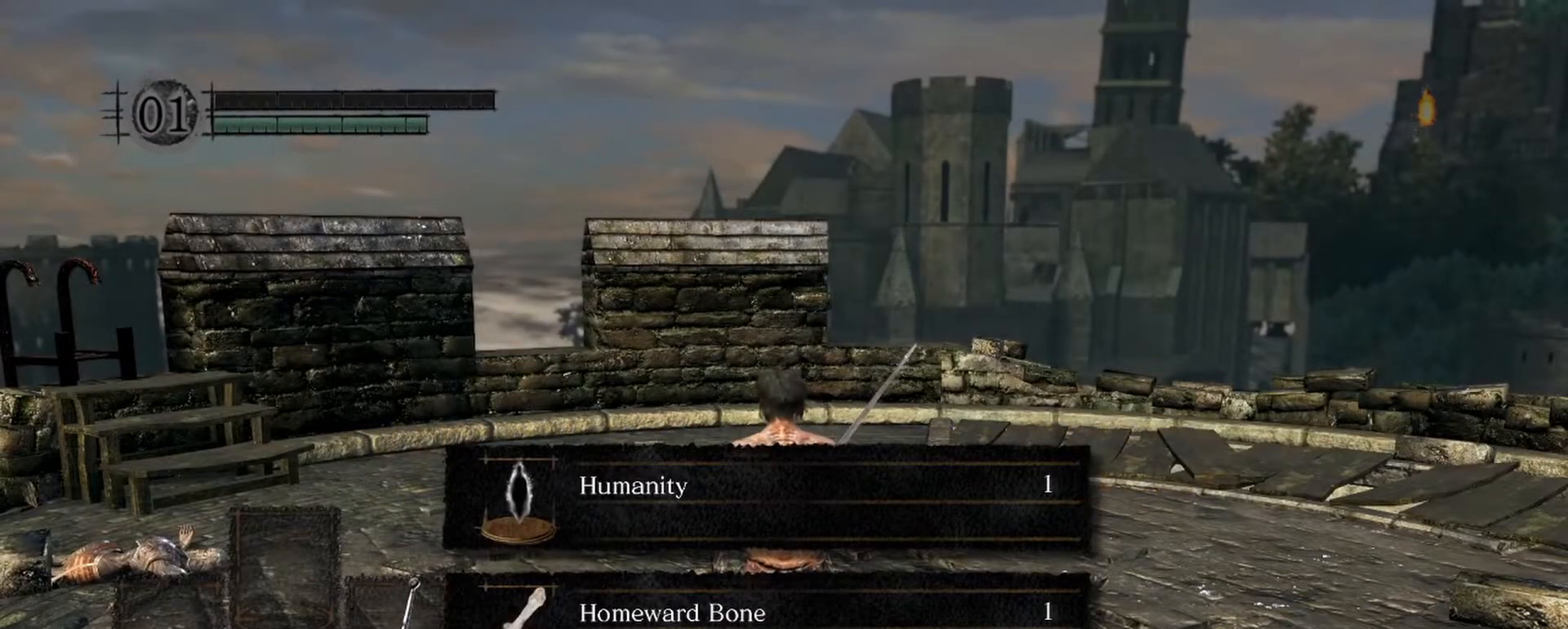
{"keys": ["e"], "mouse": [], "events": [[383, "e", "down"]]}
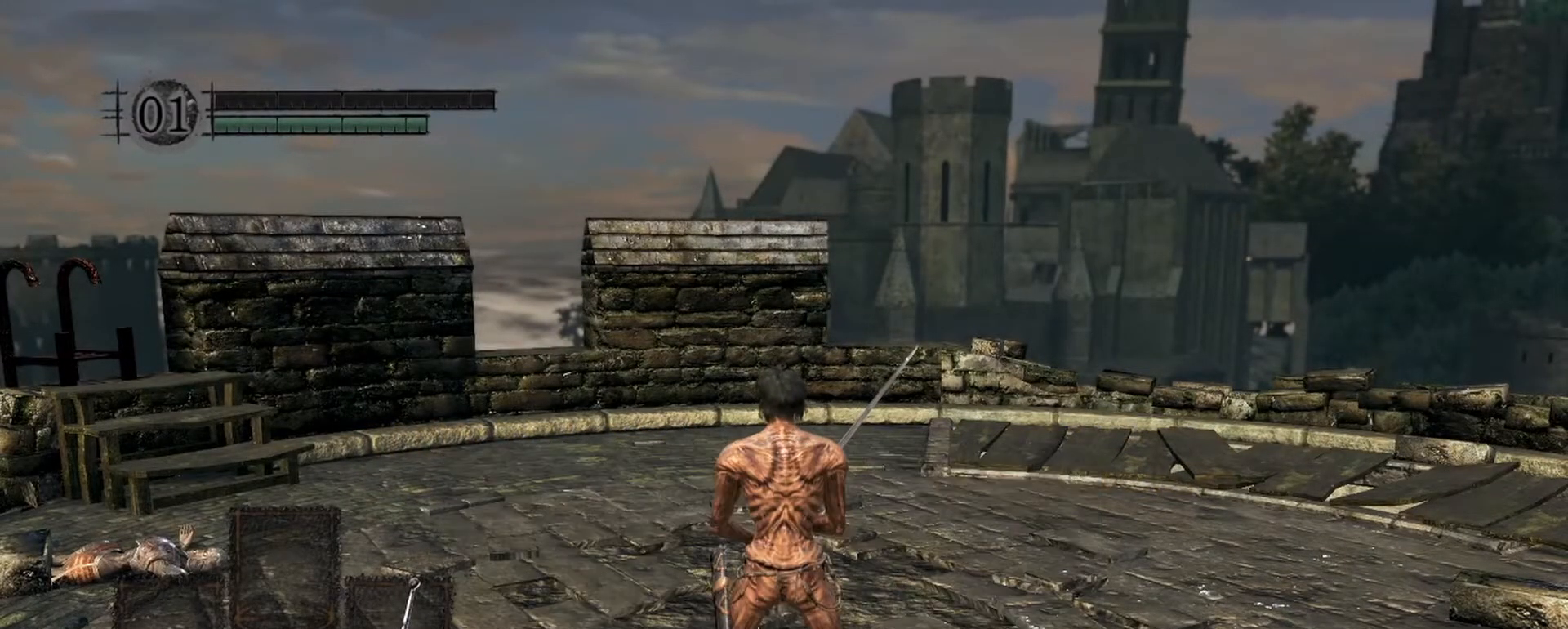
{"keys": [], "mouse": [], "events": [[17, "e", "up"]]}